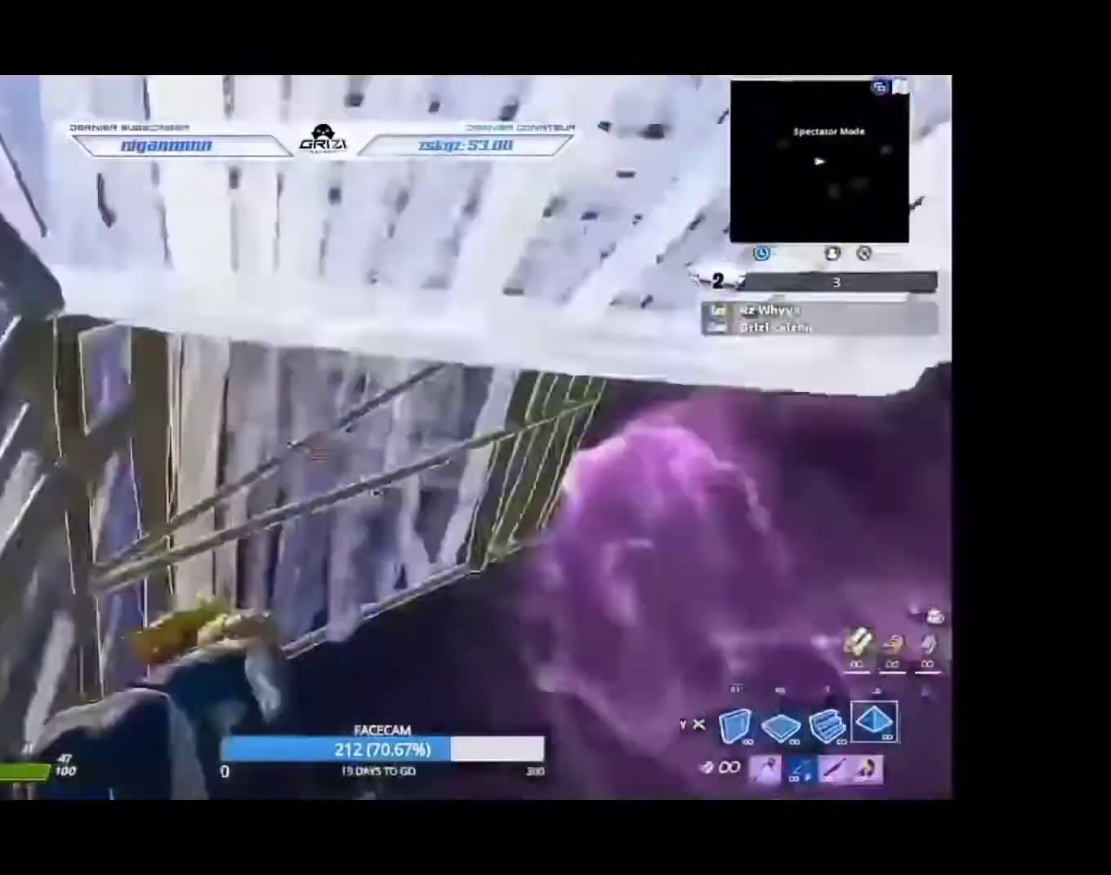
Gameplay with a controller (Xbox layout); each line is a JSON object with the inputs held at the frame after it (dt_ms = milliseconds from this image to that frame). "events" lists button and stick changes between this image and that frame as [ms after this image, input, new state], when the widget could be followed in between. Not read: L3 R3.
{"dt_ms": 500, "buttons": ["R2"], "left_stick": "up-left", "right_stick": "center", "events": [[67, "A", "up"], [67, "right_stick", "center"], [133, "left_stick", "up"], [267, "B", "down"], [300, "R2", "down"], [300, "right_stick", "down"], [400, "B", "up"], [400, "R2", "up"], [400, "right_stick", "up"], [500, "R2", "down"], [500, "left_stick", "up-left"], [500, "right_stick", "center"]]}
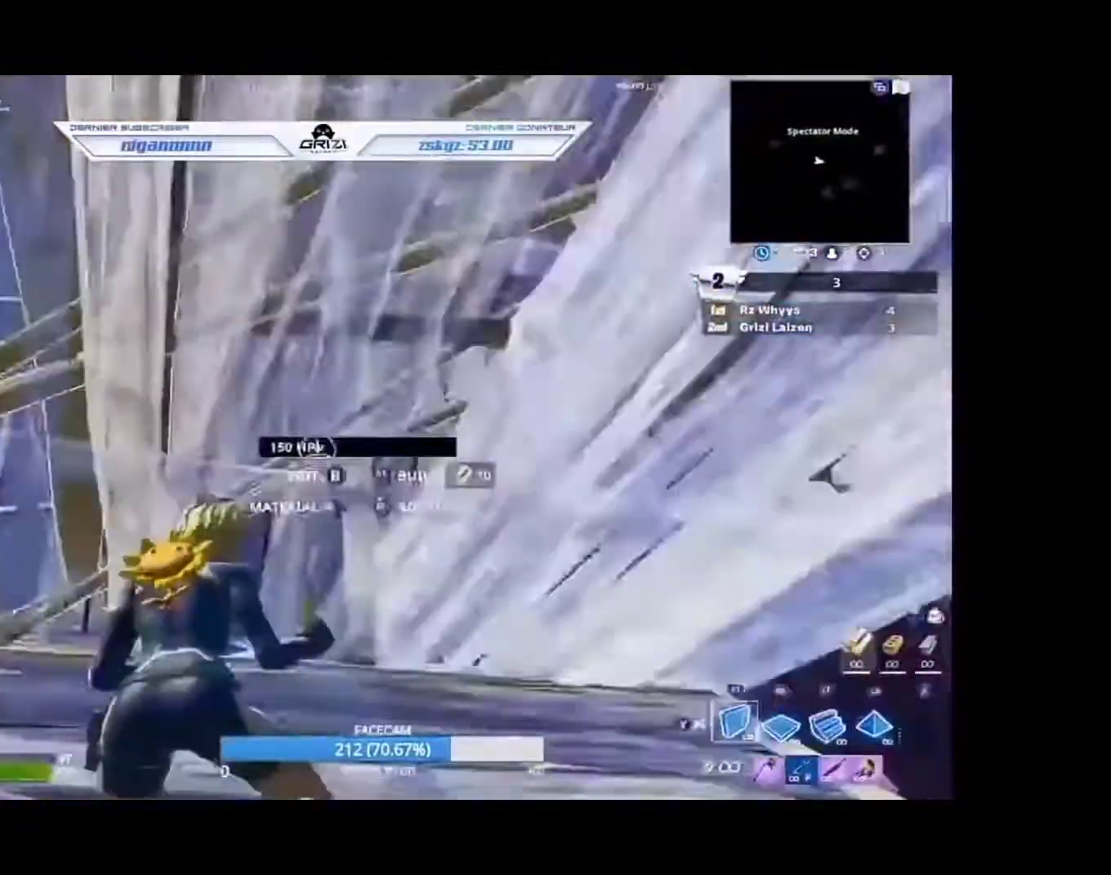
{"dt_ms": 500, "buttons": [], "left_stick": "up-left", "right_stick": "center", "events": [[100, "R2", "up"], [133, "right_stick", "down-right"], [167, "B", "down"], [233, "right_stick", "center"], [267, "B", "up"], [333, "B", "down"], [333, "R1", "down"], [433, "B", "up"], [467, "R1", "up"]]}
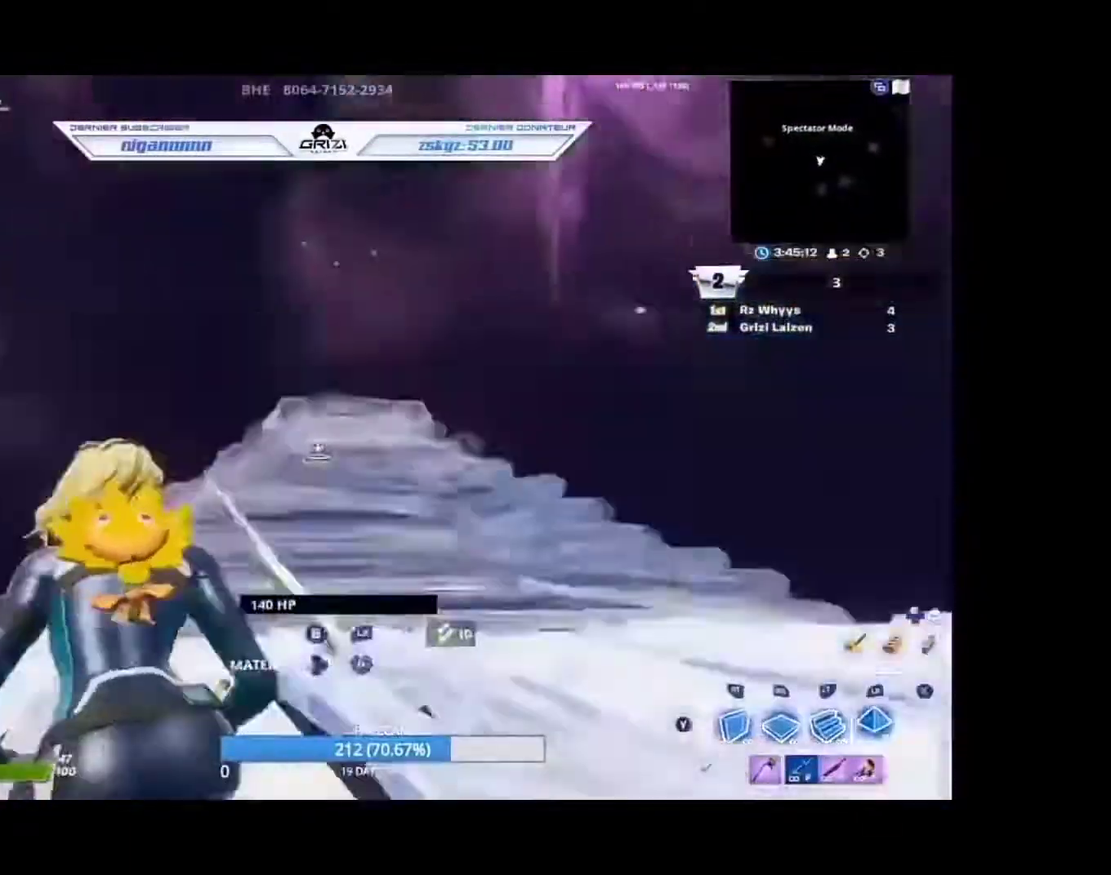
{"dt_ms": 500, "buttons": ["B", "R2"], "left_stick": "up-left", "right_stick": "center", "events": [[100, "L2", "down"], [100, "left_stick", "up"], [133, "R1", "down"], [167, "L2", "up"], [200, "R1", "up"], [200, "left_stick", "up-left"], [467, "B", "down"], [500, "R2", "down"]]}
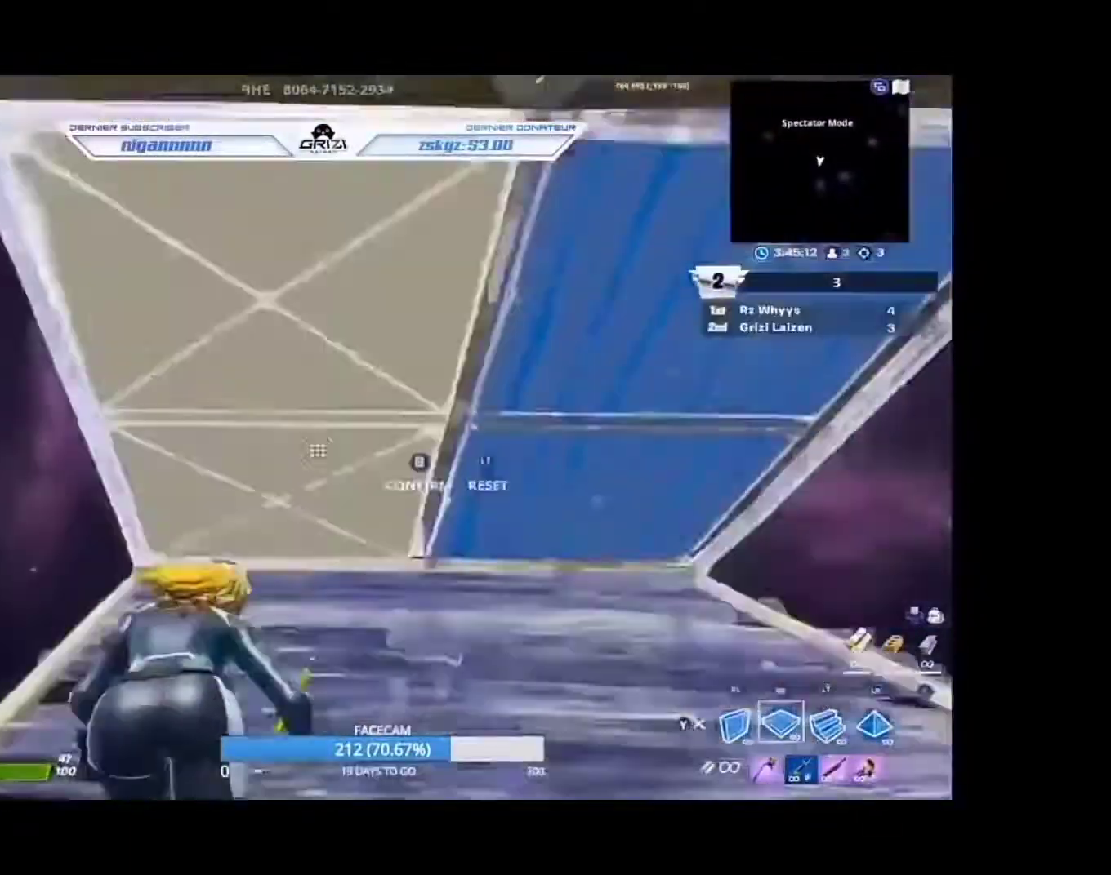
{"dt_ms": 500, "buttons": [], "left_stick": "up-left", "right_stick": "center", "events": [[67, "B", "up"], [67, "R2", "up"], [133, "right_stick", "up"], [200, "B", "down"], [200, "R2", "down"], [233, "right_stick", "down"], [300, "B", "up"], [333, "right_stick", "center"], [467, "R2", "up"]]}
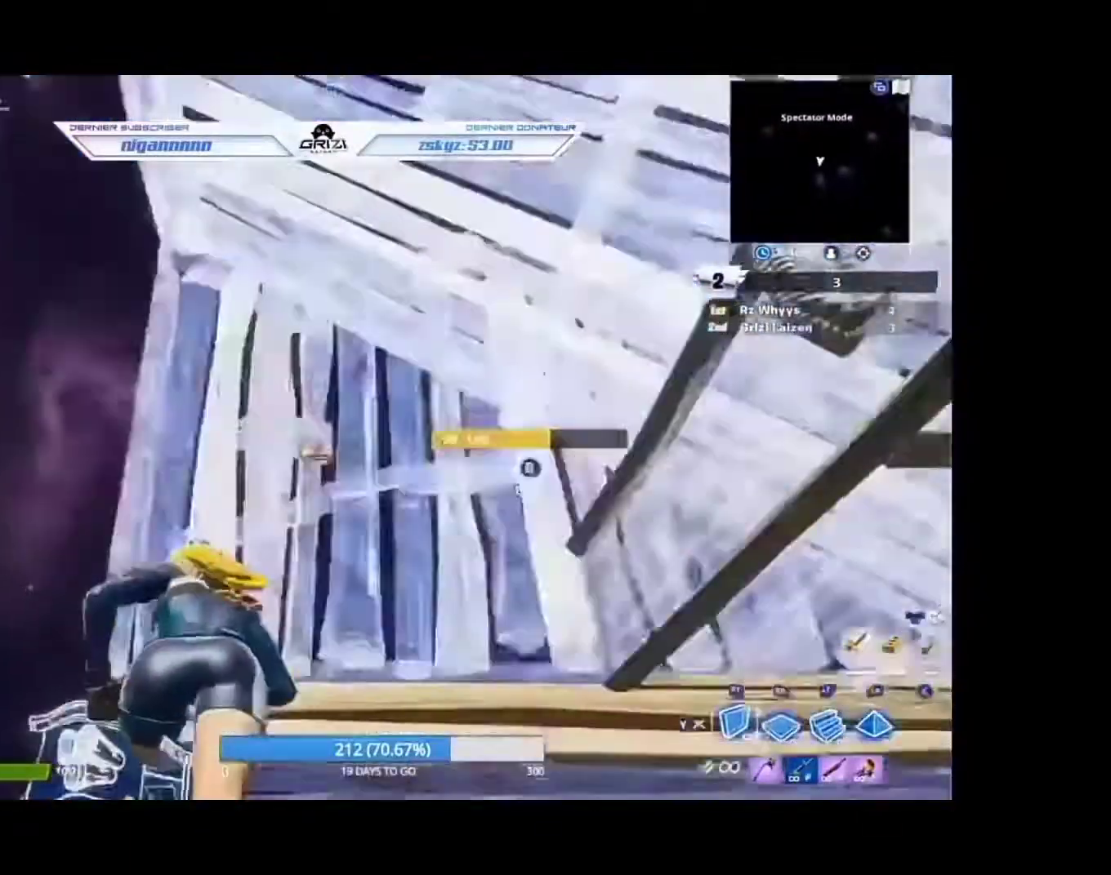
{"dt_ms": 500, "buttons": [], "left_stick": "up-left", "right_stick": "center", "events": [[33, "B", "down"], [67, "R2", "down"], [67, "right_stick", "down-right"], [133, "B", "up"], [200, "R2", "up"], [200, "right_stick", "center"], [267, "A", "down"], [333, "A", "up"]]}
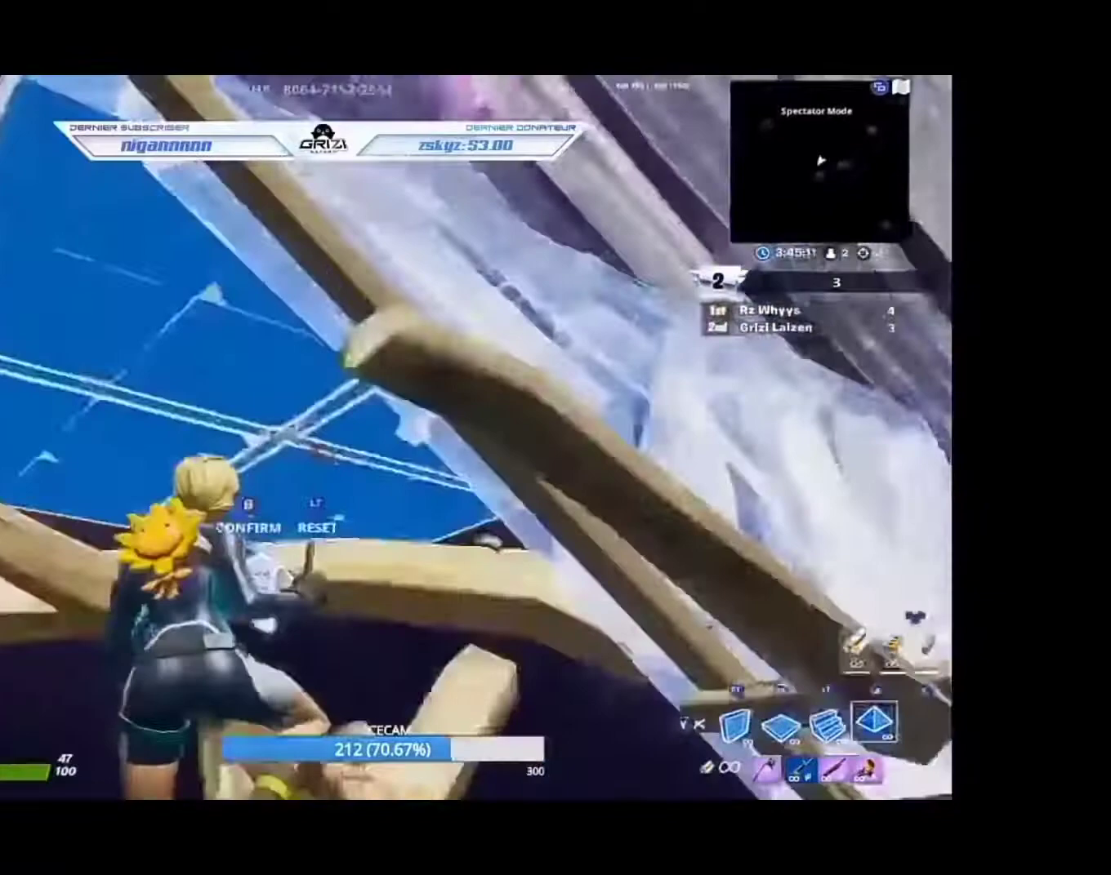
{"dt_ms": 500, "buttons": [], "left_stick": "up-left", "right_stick": "down", "events": [[33, "R2", "down"], [100, "R2", "up"], [167, "R2", "down"], [267, "R2", "up"], [333, "right_stick", "up"], [367, "L2", "down"], [400, "right_stick", "center"], [433, "L2", "up"], [500, "right_stick", "down"]]}
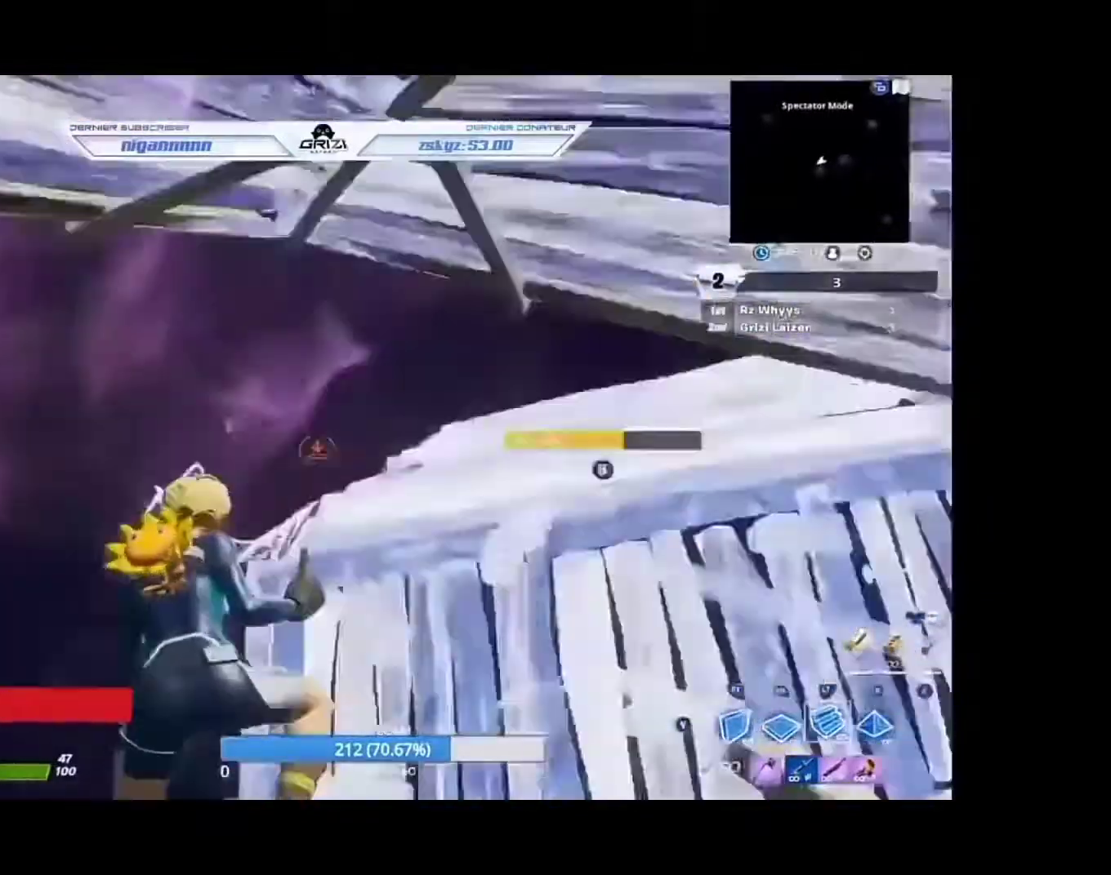
{"dt_ms": 500, "buttons": ["L2"], "left_stick": "up-right", "right_stick": "up", "events": [[133, "right_stick", "center"], [200, "right_stick", "up-left"], [267, "L2", "down"], [267, "left_stick", "up"], [267, "right_stick", "up"], [367, "right_stick", "center"], [400, "left_stick", "up-right"], [433, "right_stick", "up"]]}
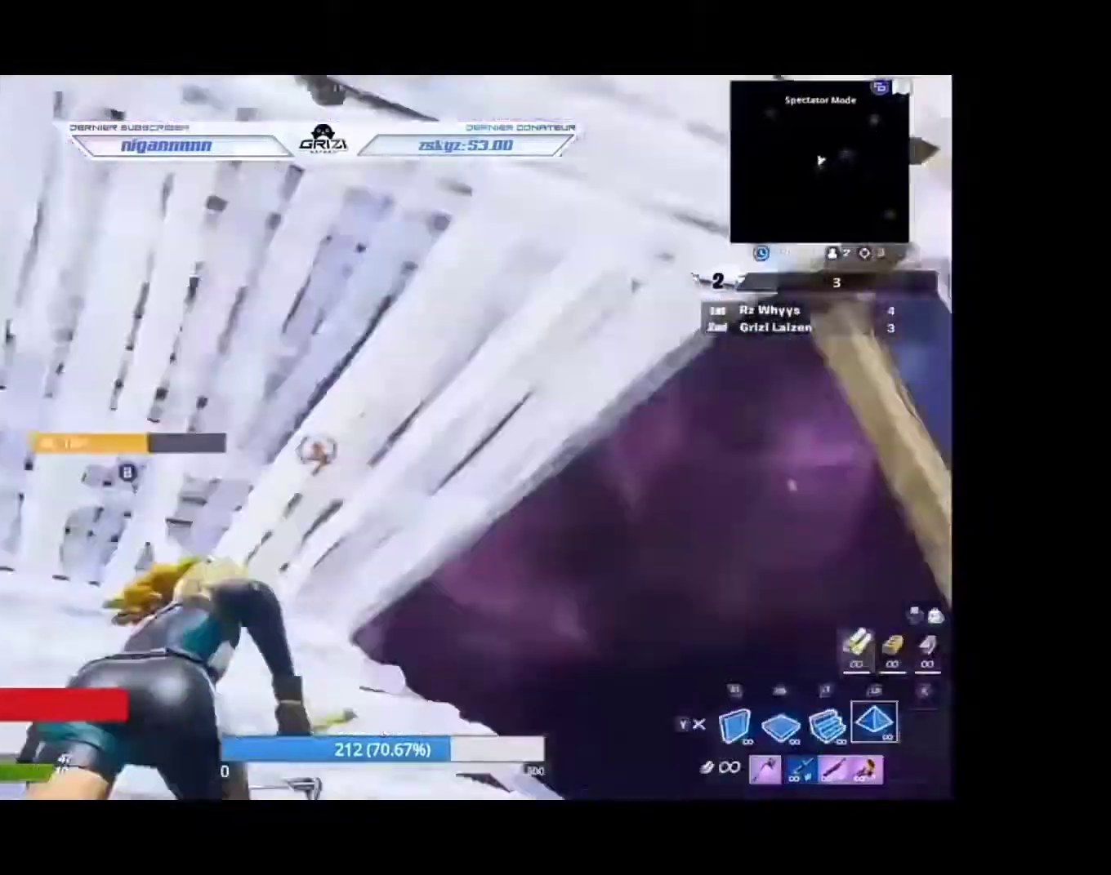
{"dt_ms": 1000, "buttons": ["R2"], "left_stick": "up-left", "right_stick": "center"}